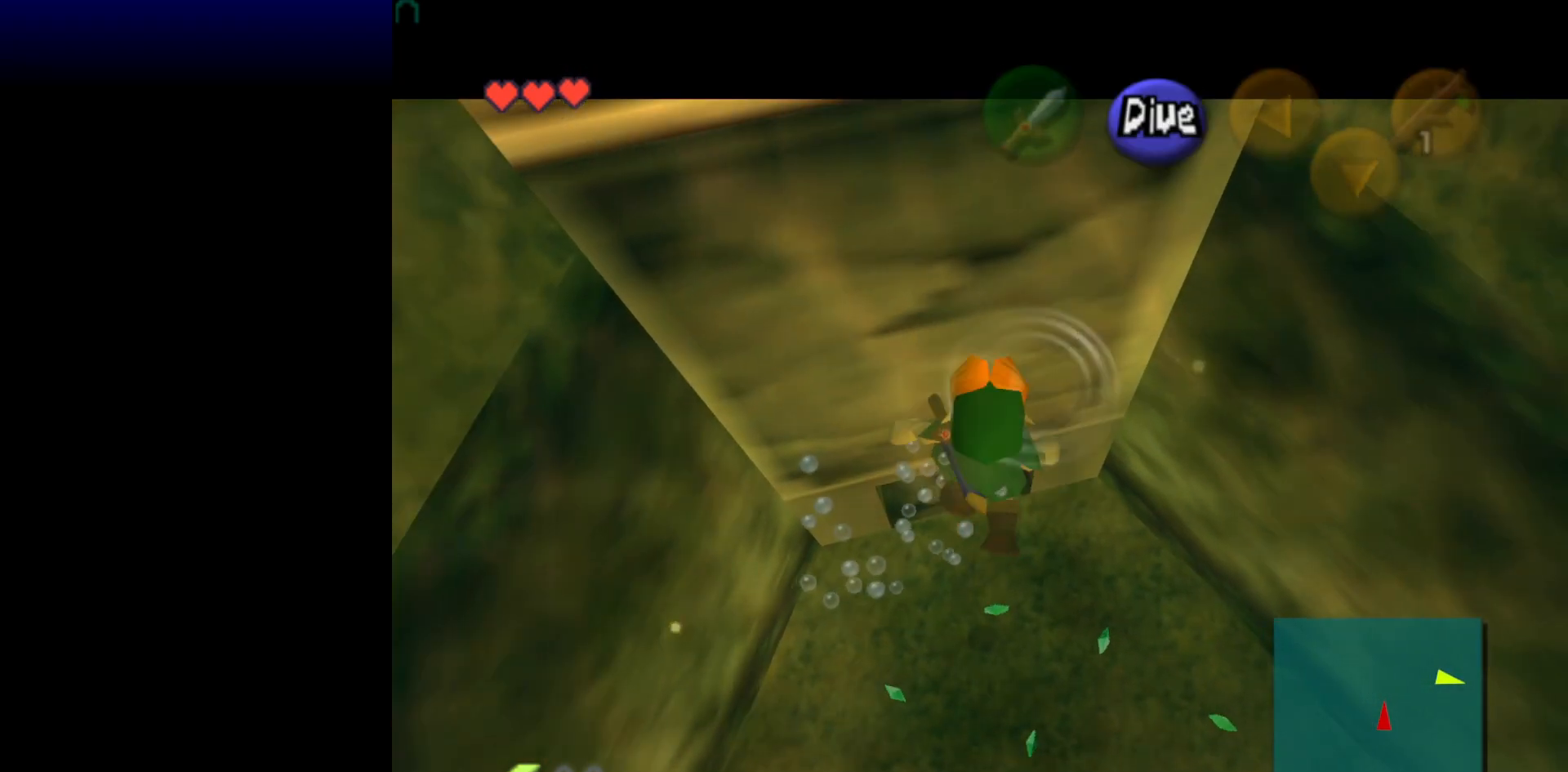
Gameplay with a controller (Xbox layout); each line is a JSON object with the inputs held at the frame after it. "events" lists button and stick changes between this image and that frame as [ms after this image, input, new state], when the widget could be followed in between. Not read: L3 R3 right_stick.
{"buttons": ["L1"], "left_stick": "center", "events": []}
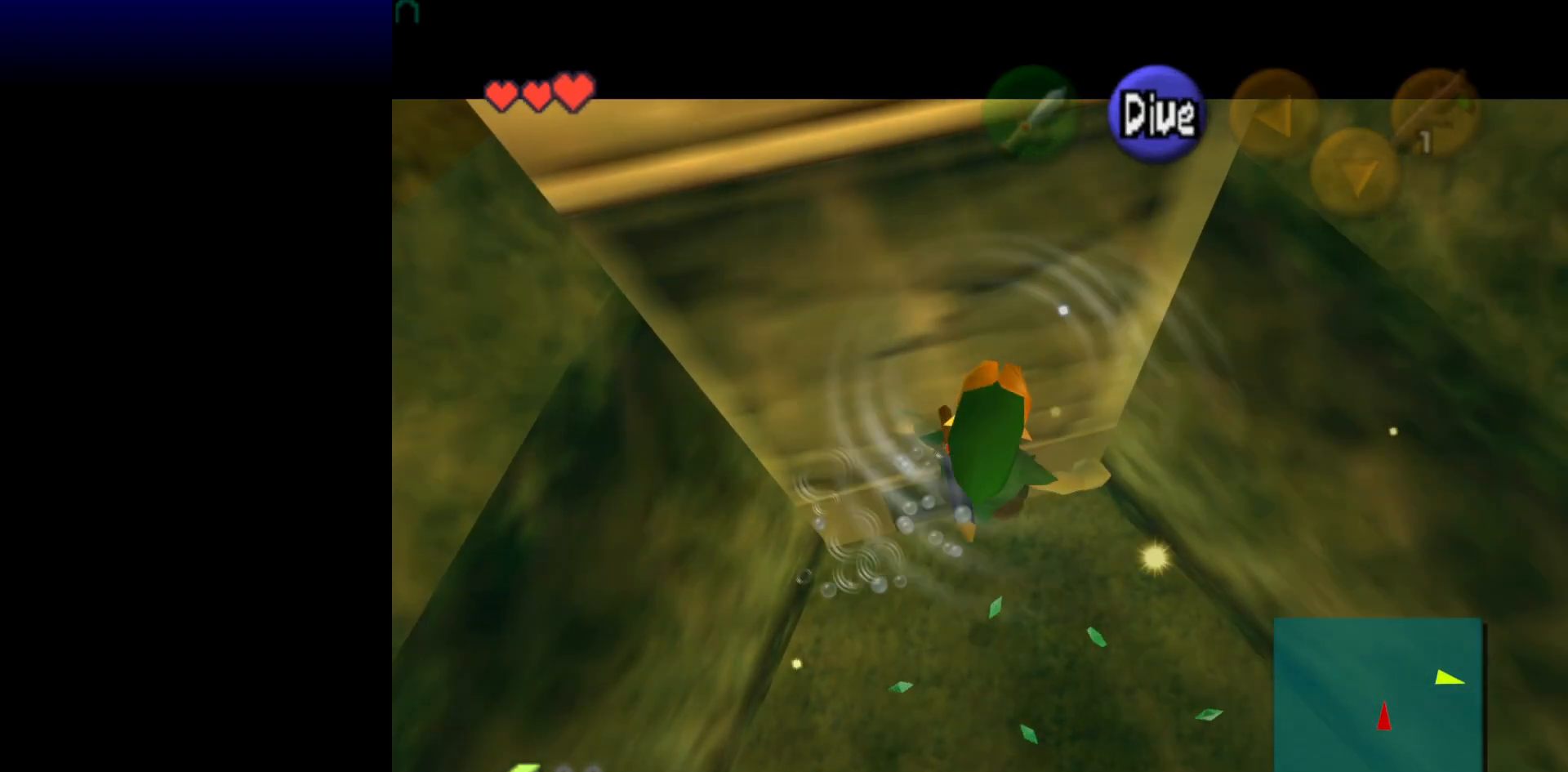
{"buttons": ["L1"], "left_stick": "center", "events": []}
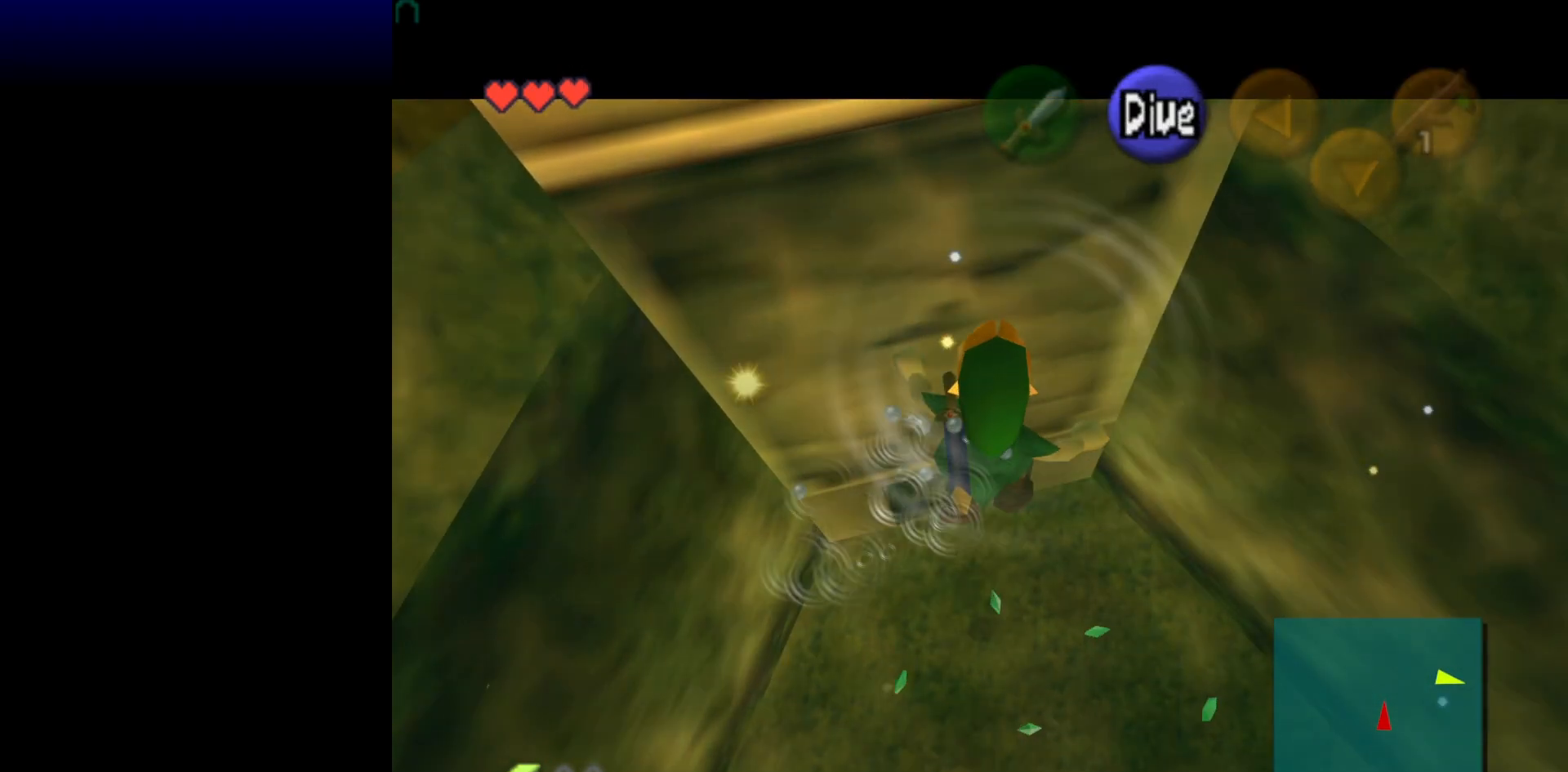
{"buttons": ["A", "L1"], "left_stick": "center", "events": [[117, "A", "down"]]}
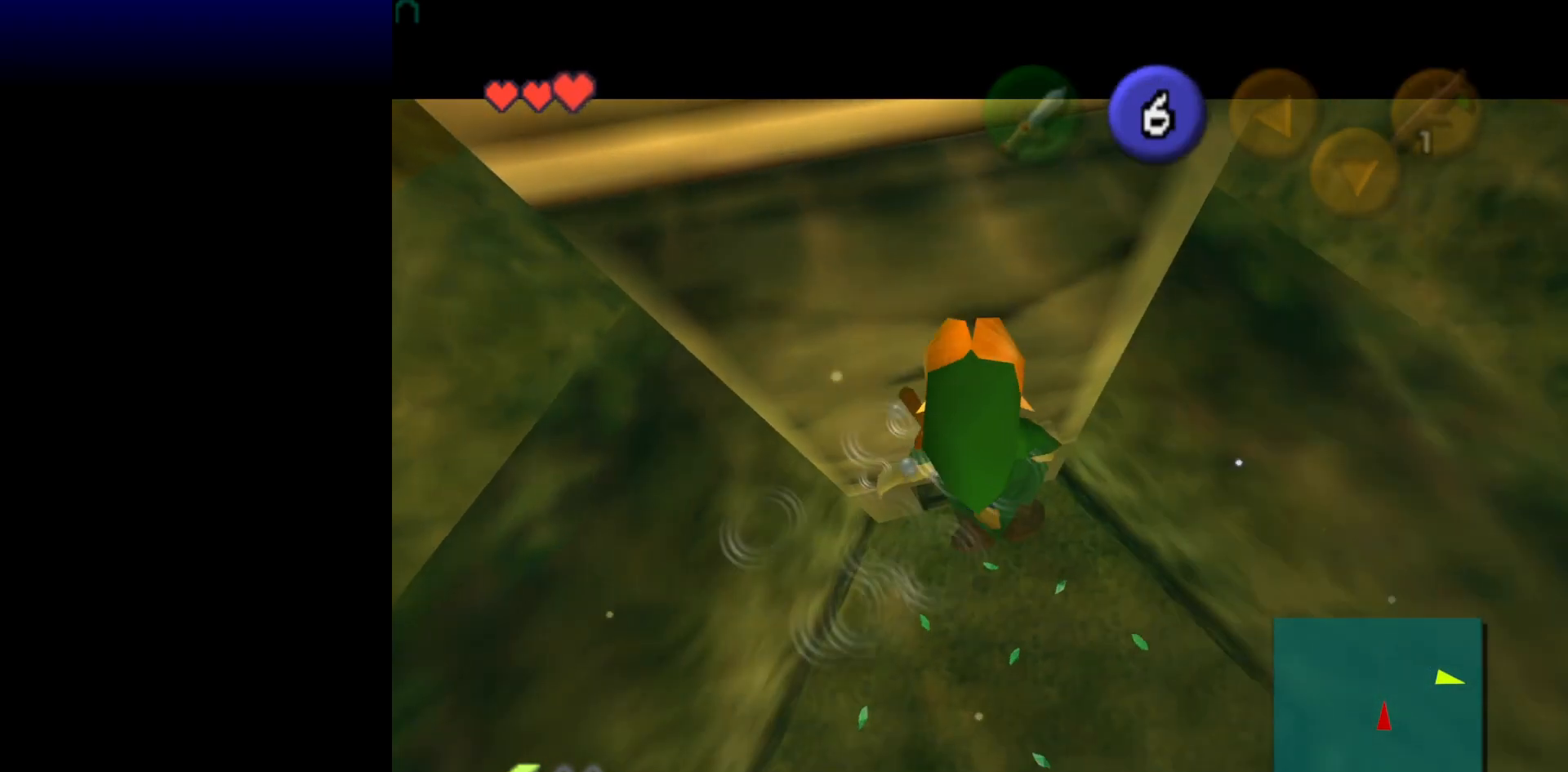
{"buttons": ["A", "L1"], "left_stick": "up", "events": [[133, "left_stick", "up"]]}
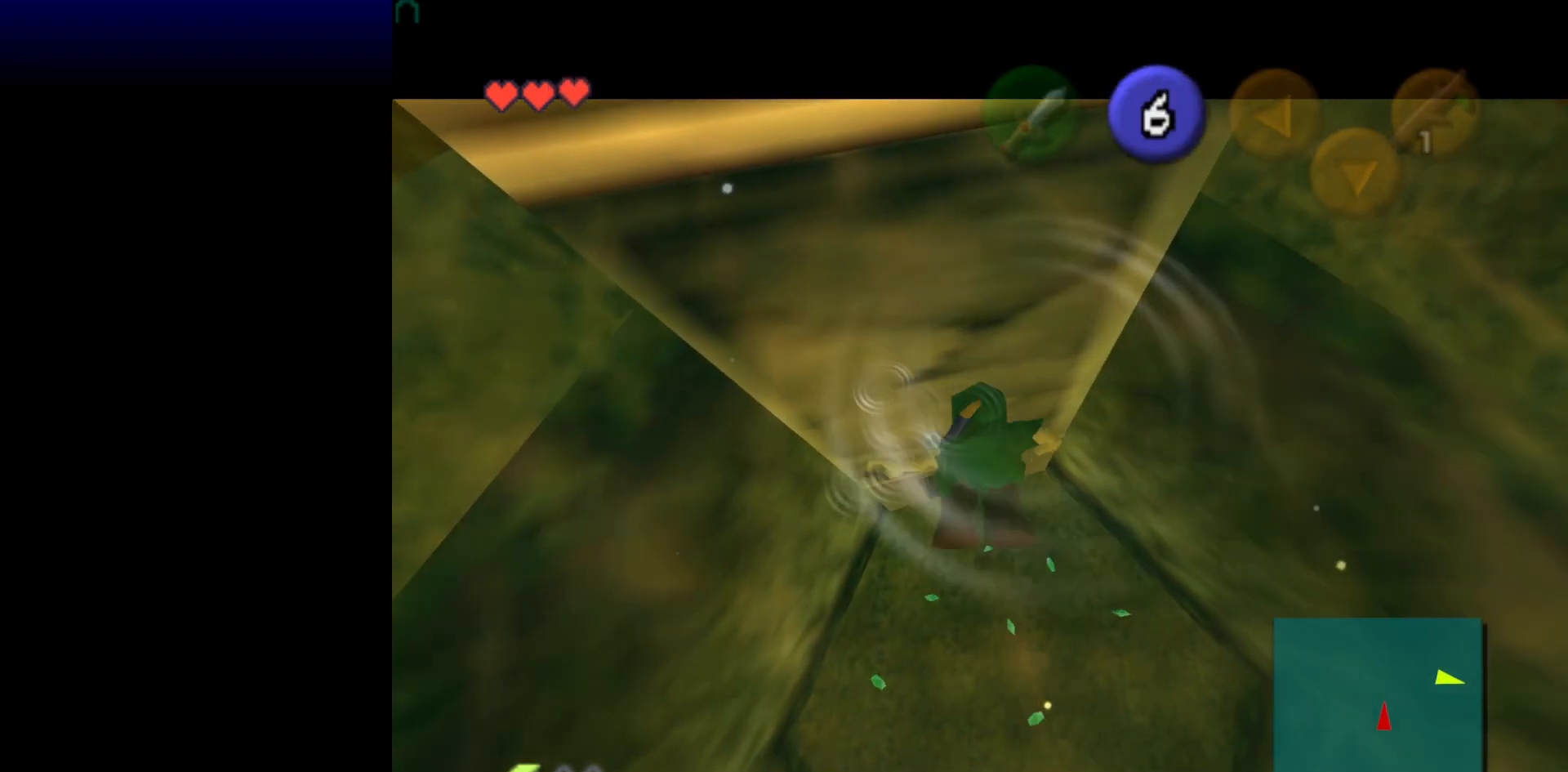
{"buttons": ["A", "L1"], "left_stick": "up", "events": []}
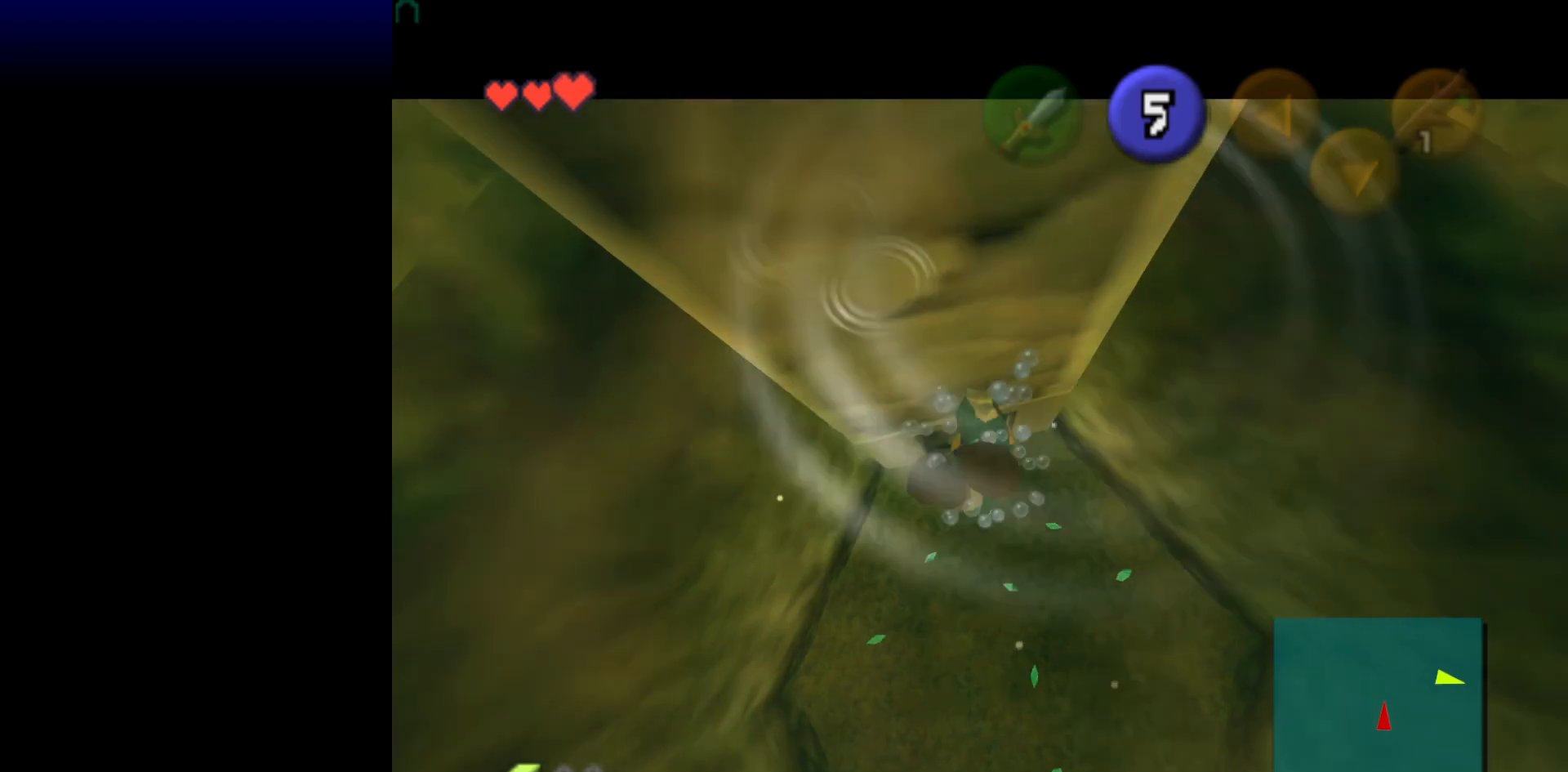
{"buttons": ["A", "L1"], "left_stick": "up", "events": []}
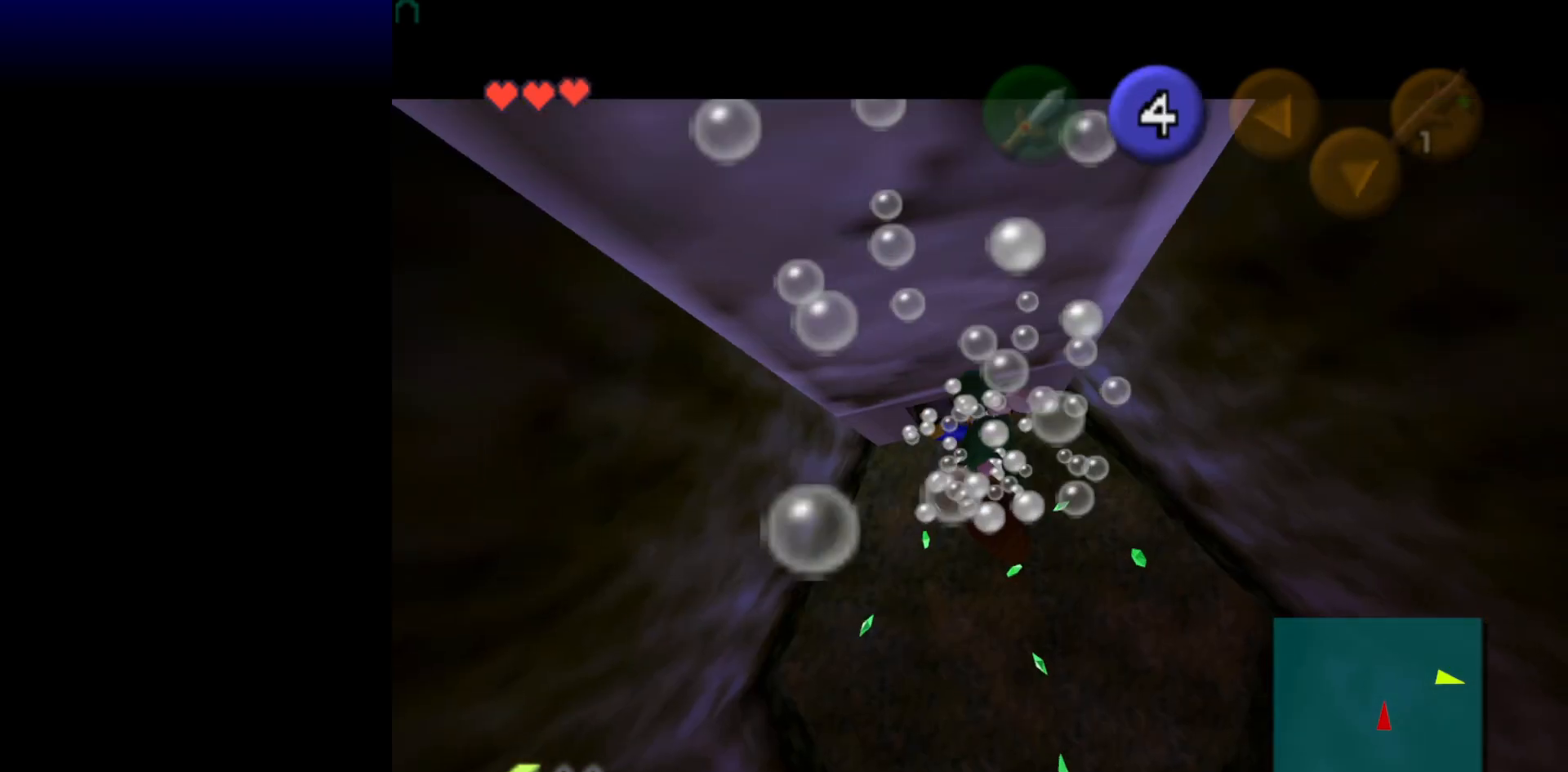
{"buttons": ["A", "L1"], "left_stick": "up", "events": []}
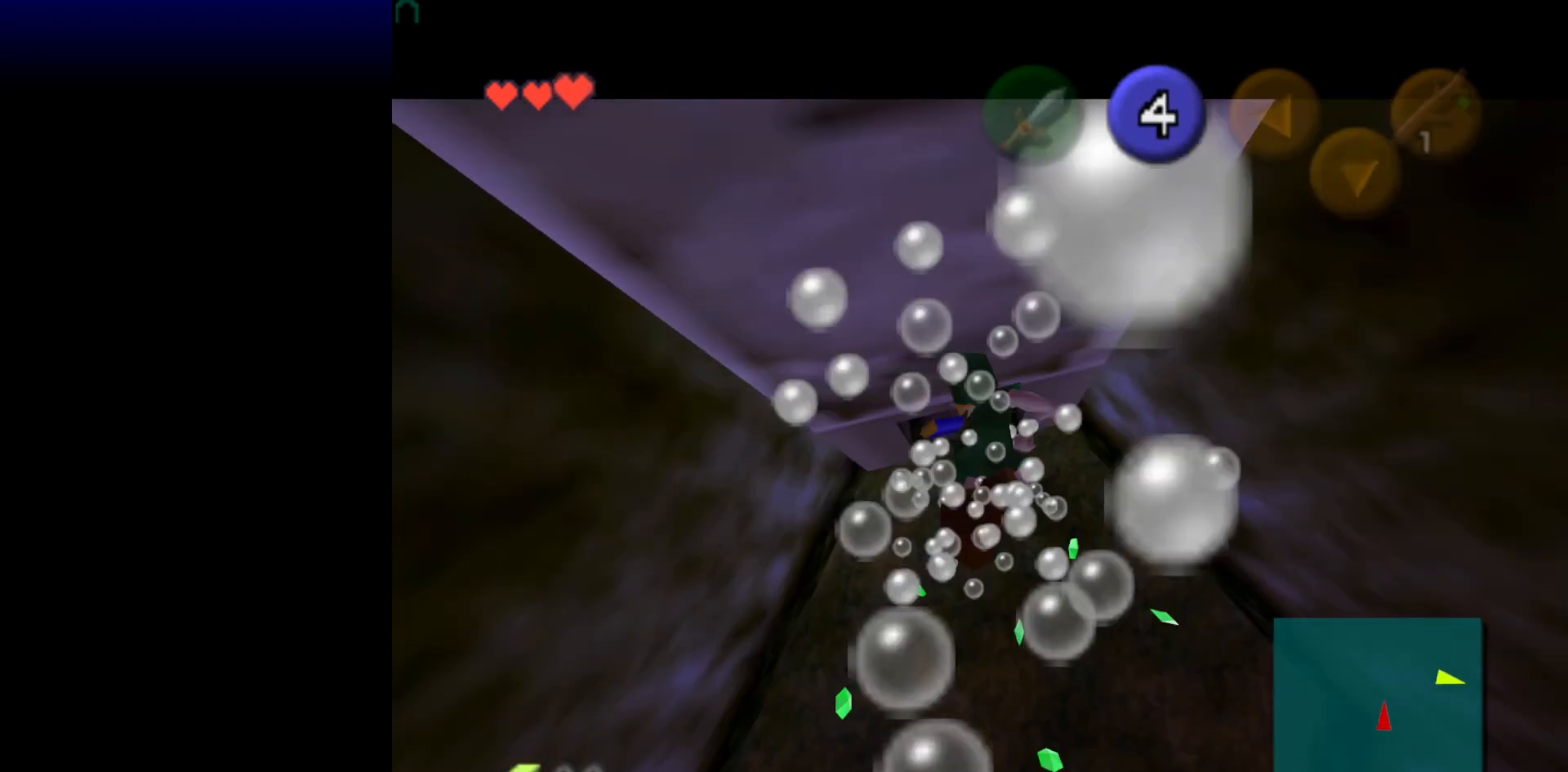
{"buttons": ["A", "L1"], "left_stick": "up", "events": []}
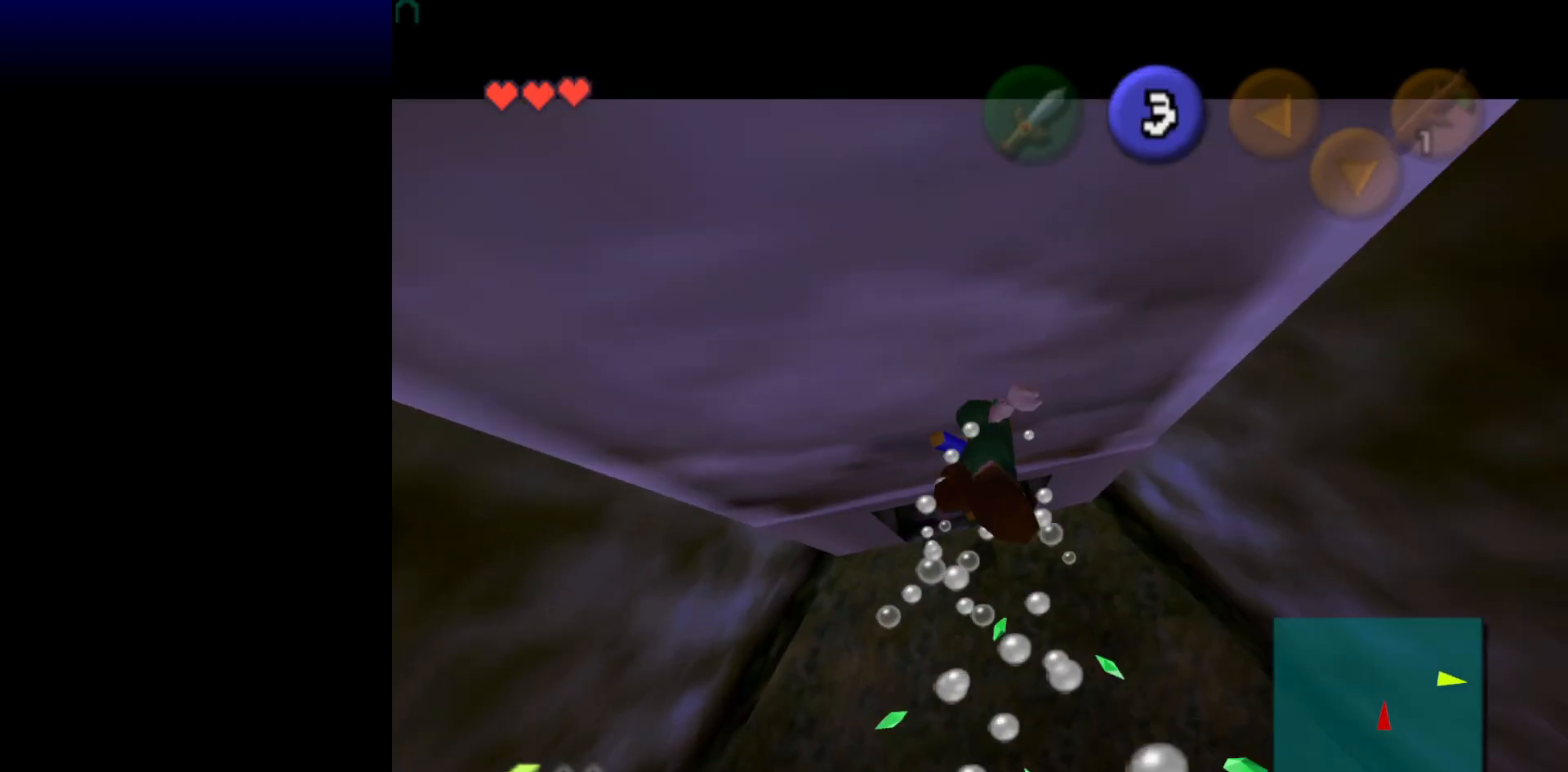
{"buttons": ["A", "L1"], "left_stick": "up", "events": []}
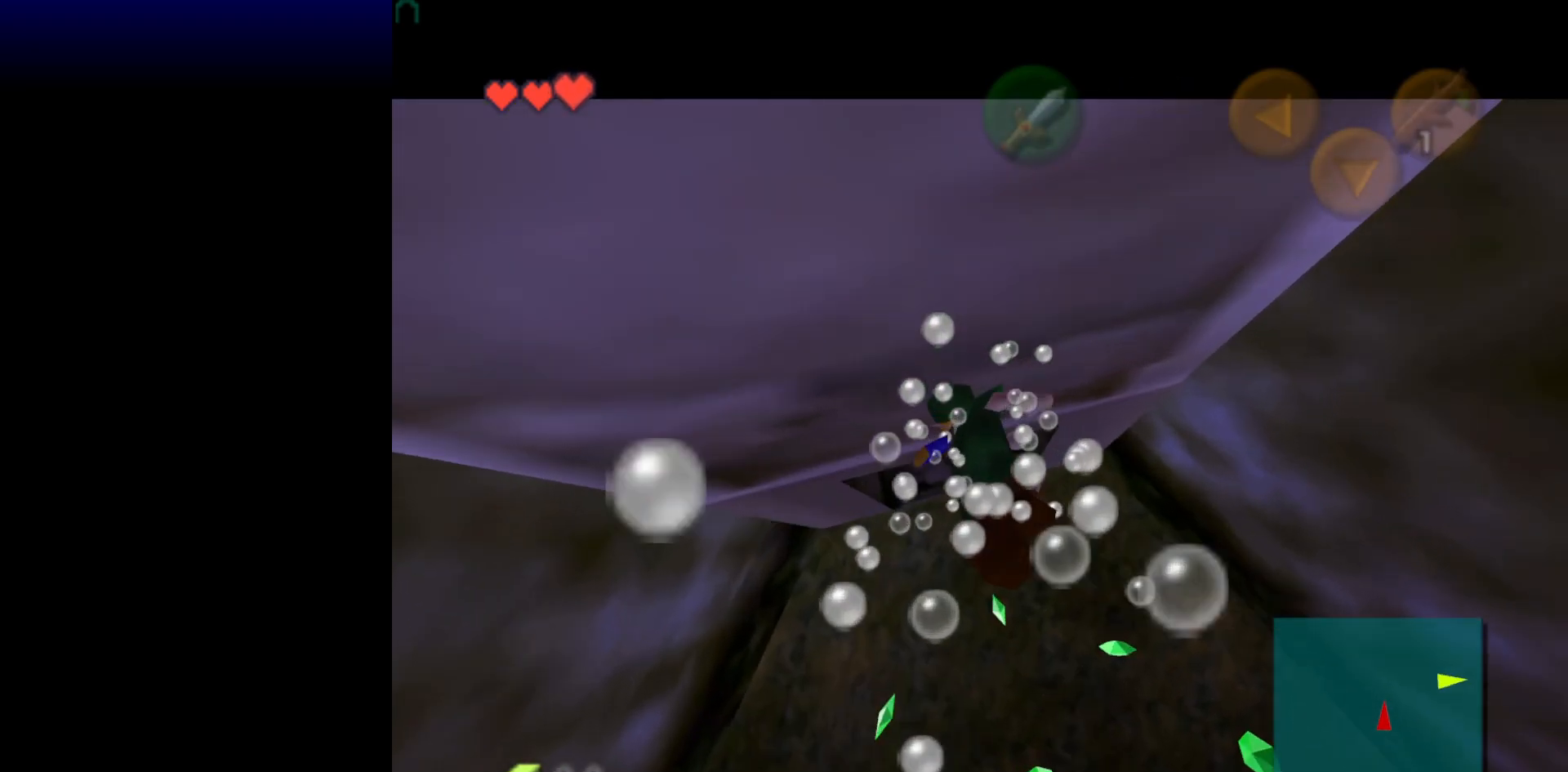
{"buttons": ["A", "L1"], "left_stick": "up", "events": []}
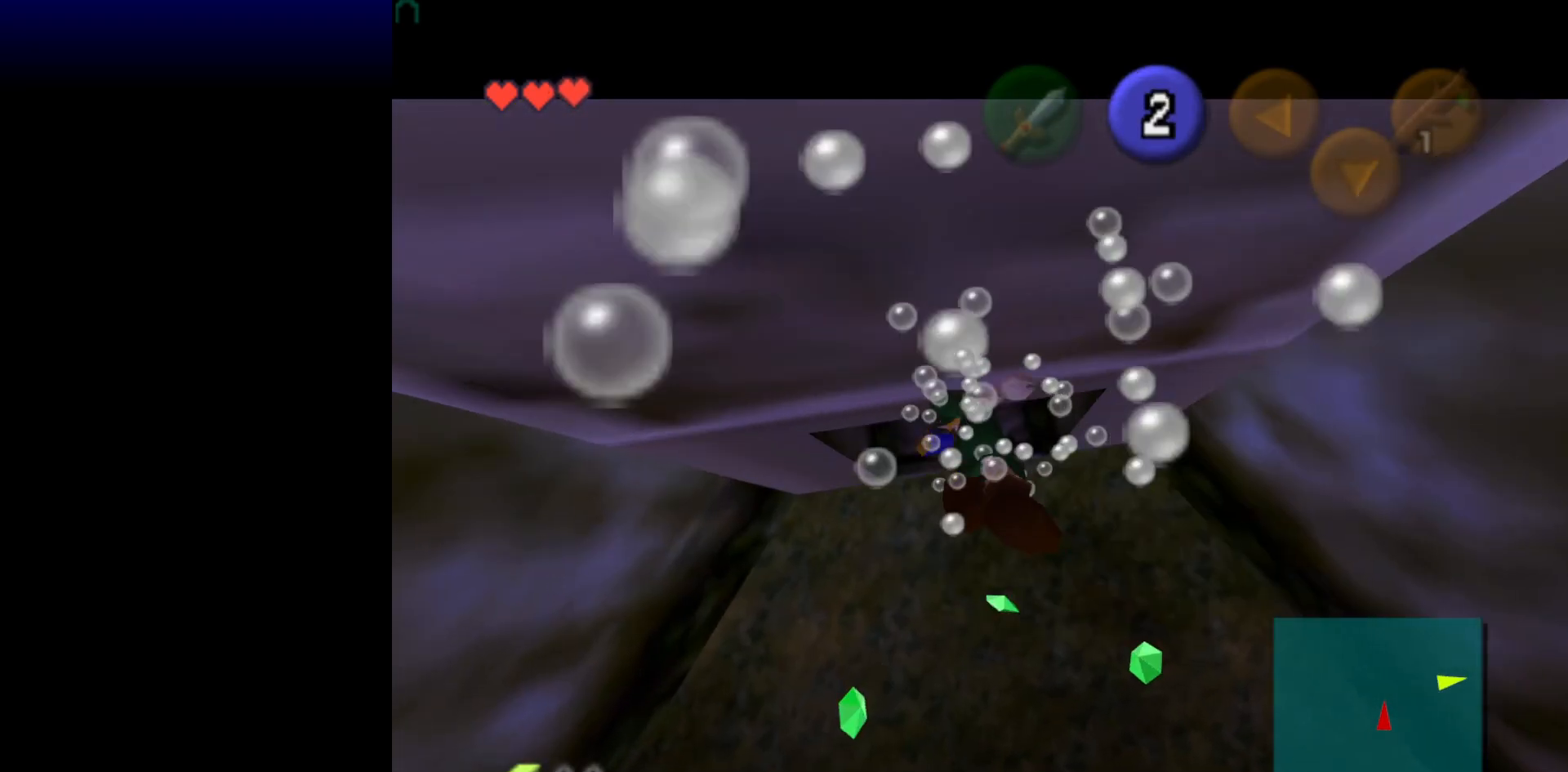
{"buttons": ["A", "L1"], "left_stick": "up", "events": []}
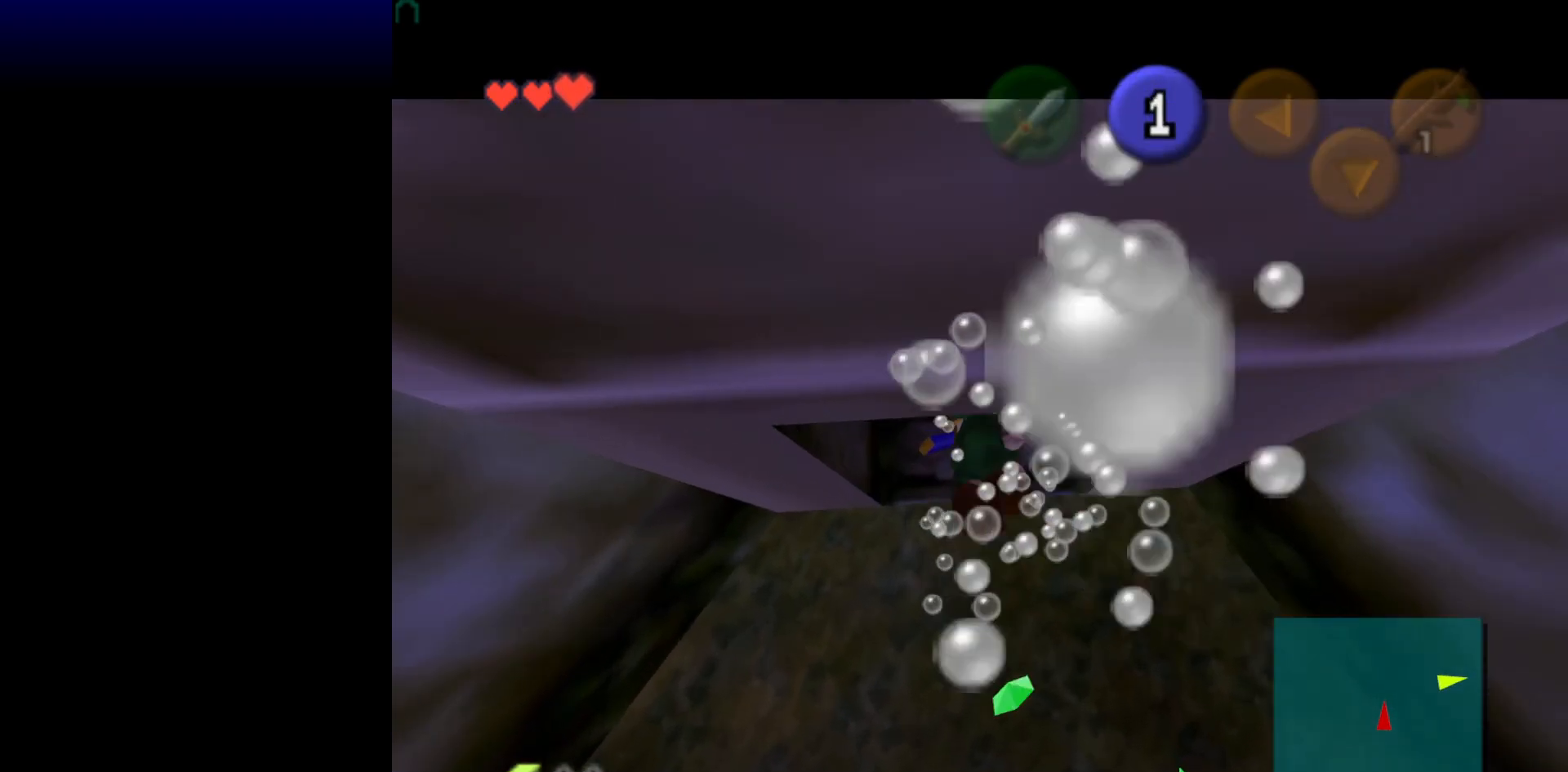
{"buttons": ["A", "L1"], "left_stick": "up", "events": []}
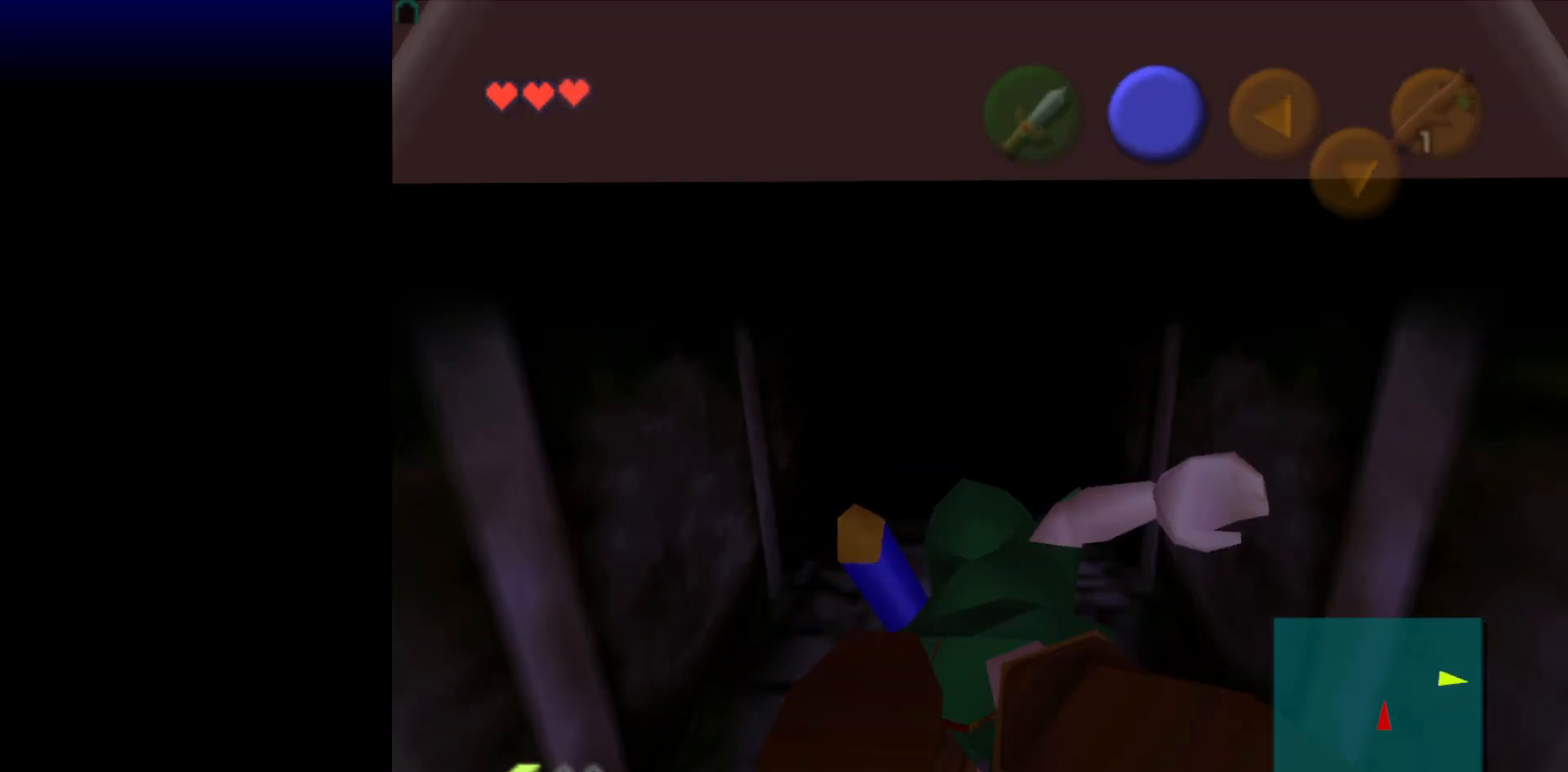
{"buttons": ["A", "L1"], "left_stick": "up", "events": []}
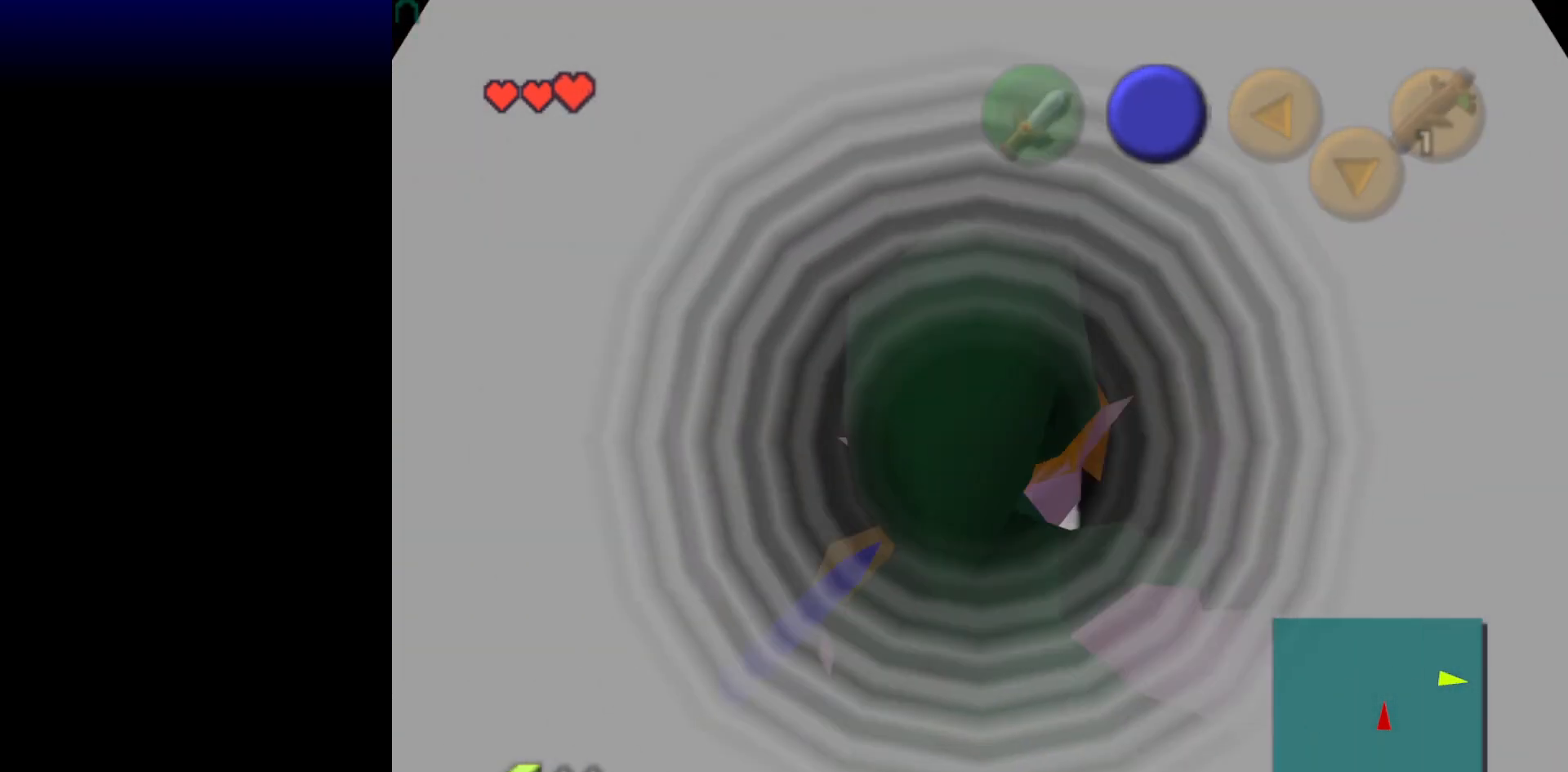
{"buttons": [], "left_stick": "center", "events": [[217, "L1", "up"], [250, "A", "up"], [300, "left_stick", "center"]]}
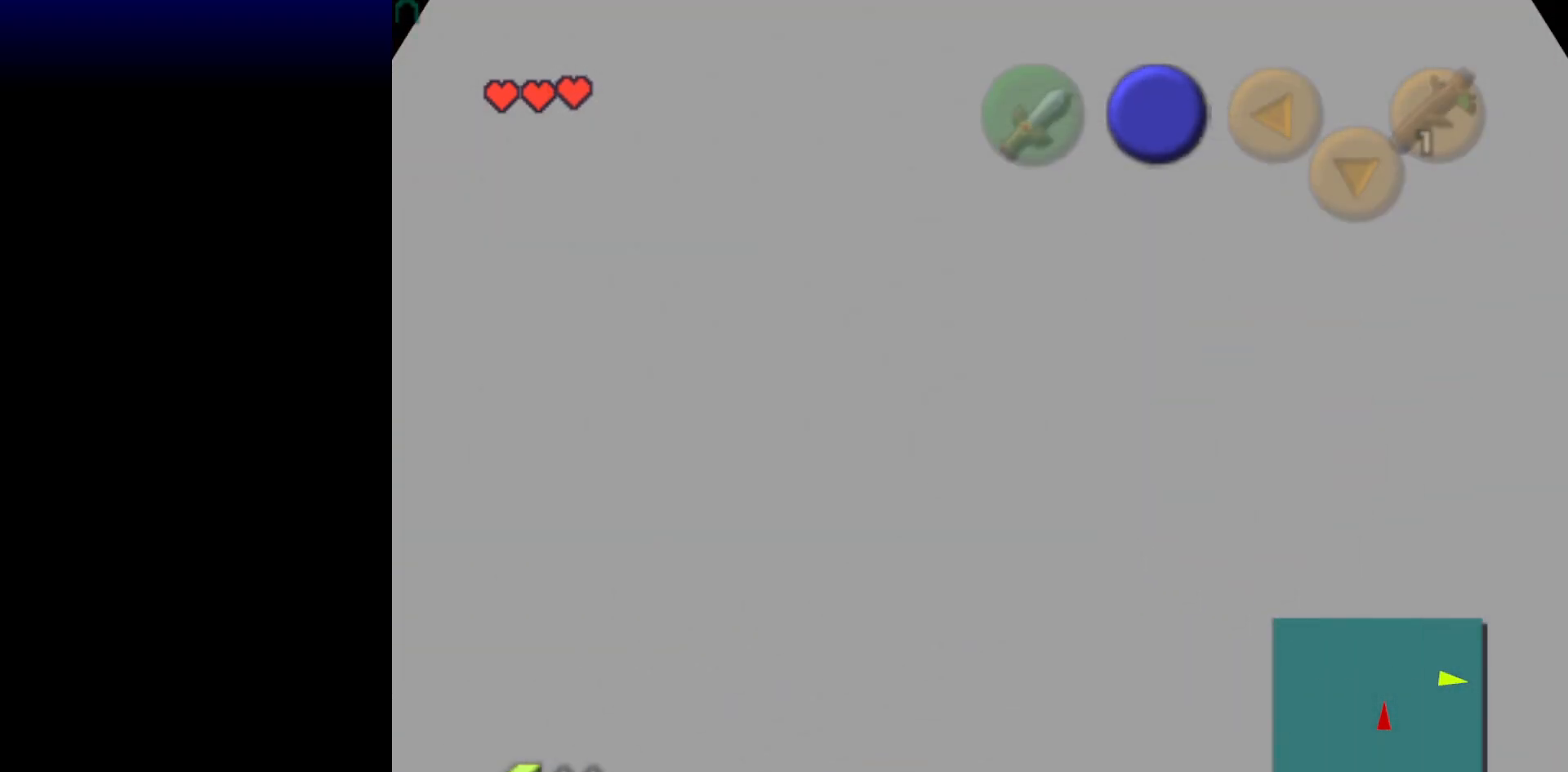
{"buttons": [], "left_stick": "center", "events": []}
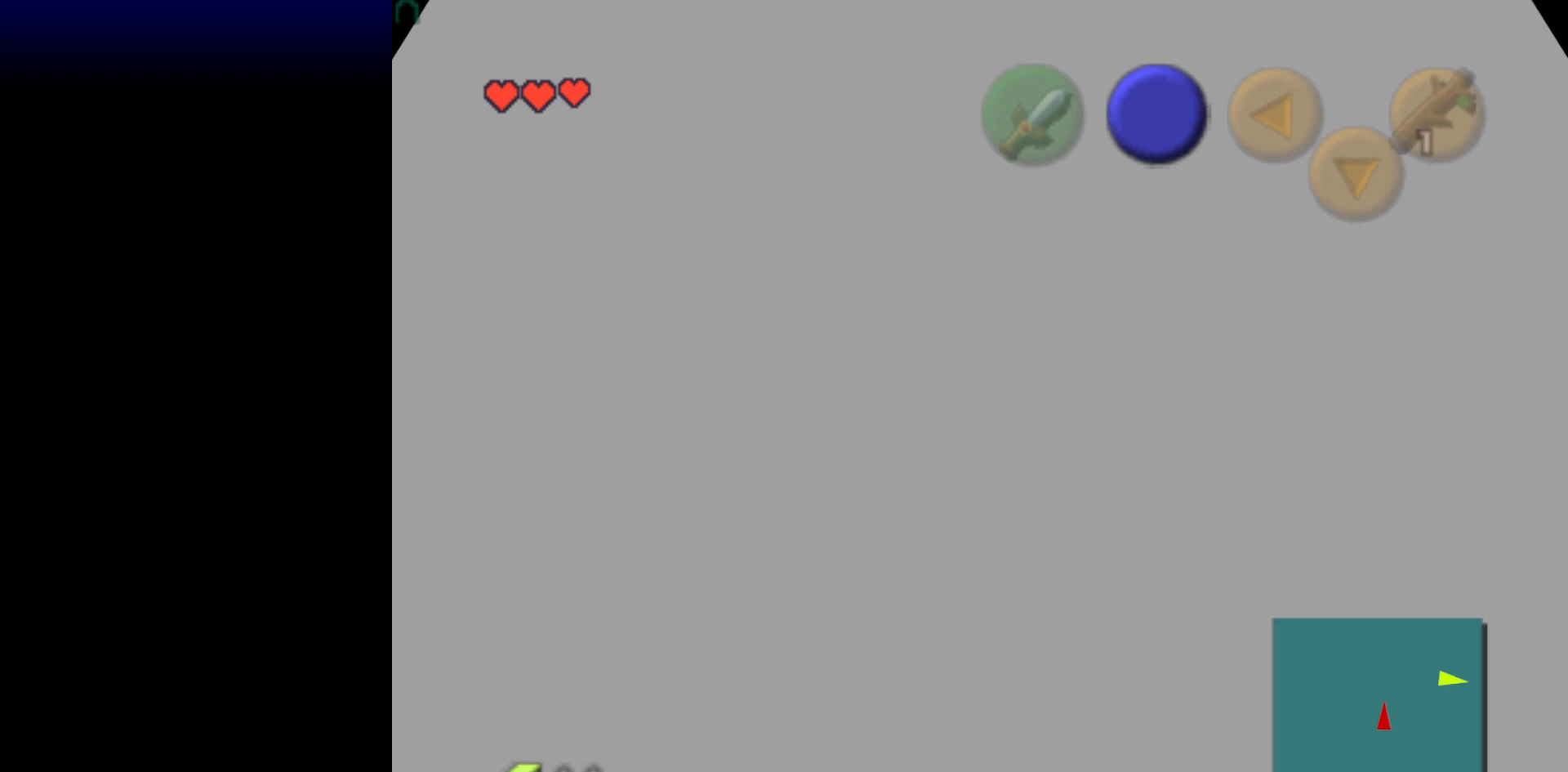
{"buttons": [], "left_stick": "center", "events": []}
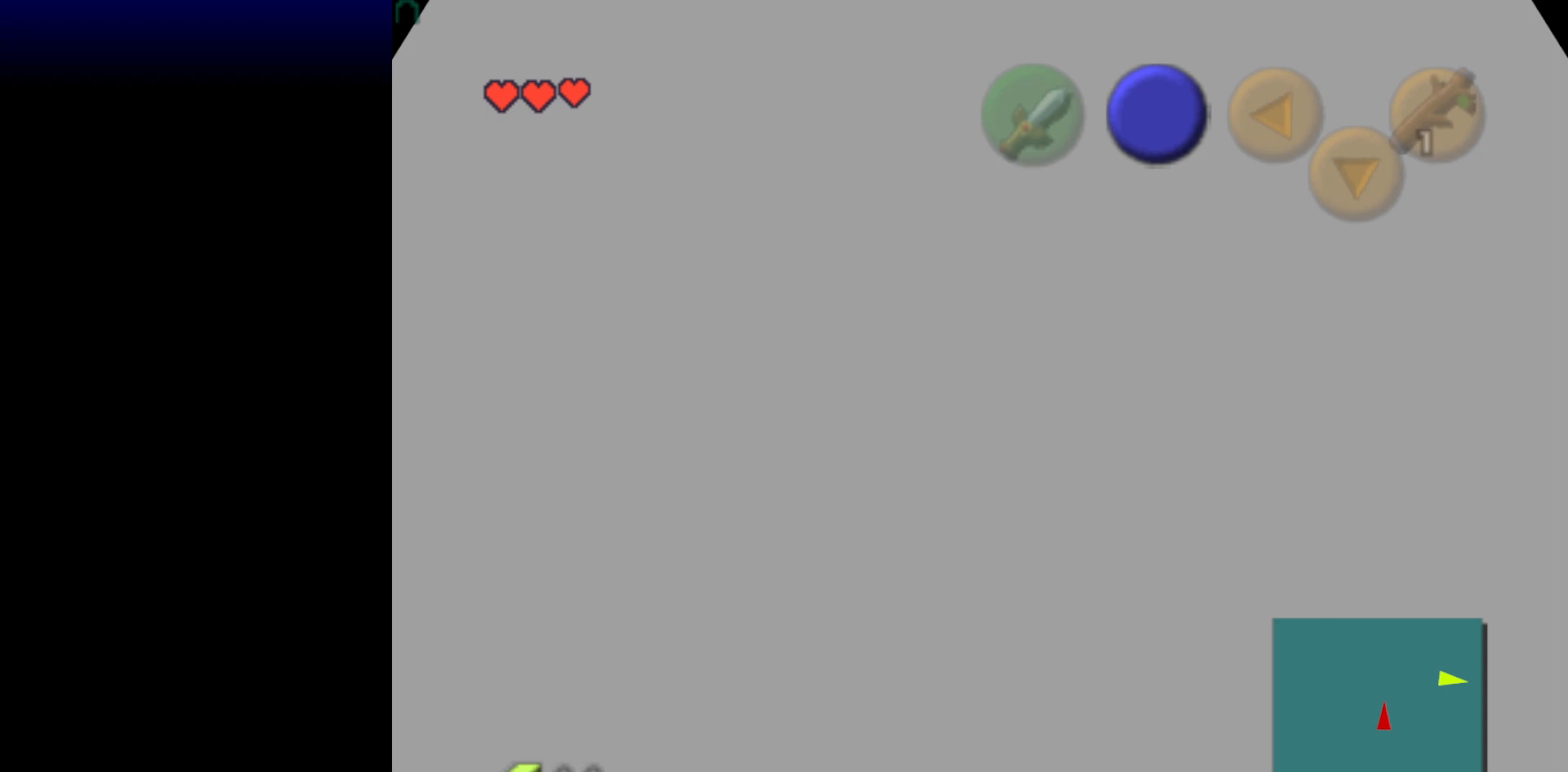
{"buttons": [], "left_stick": "center", "events": []}
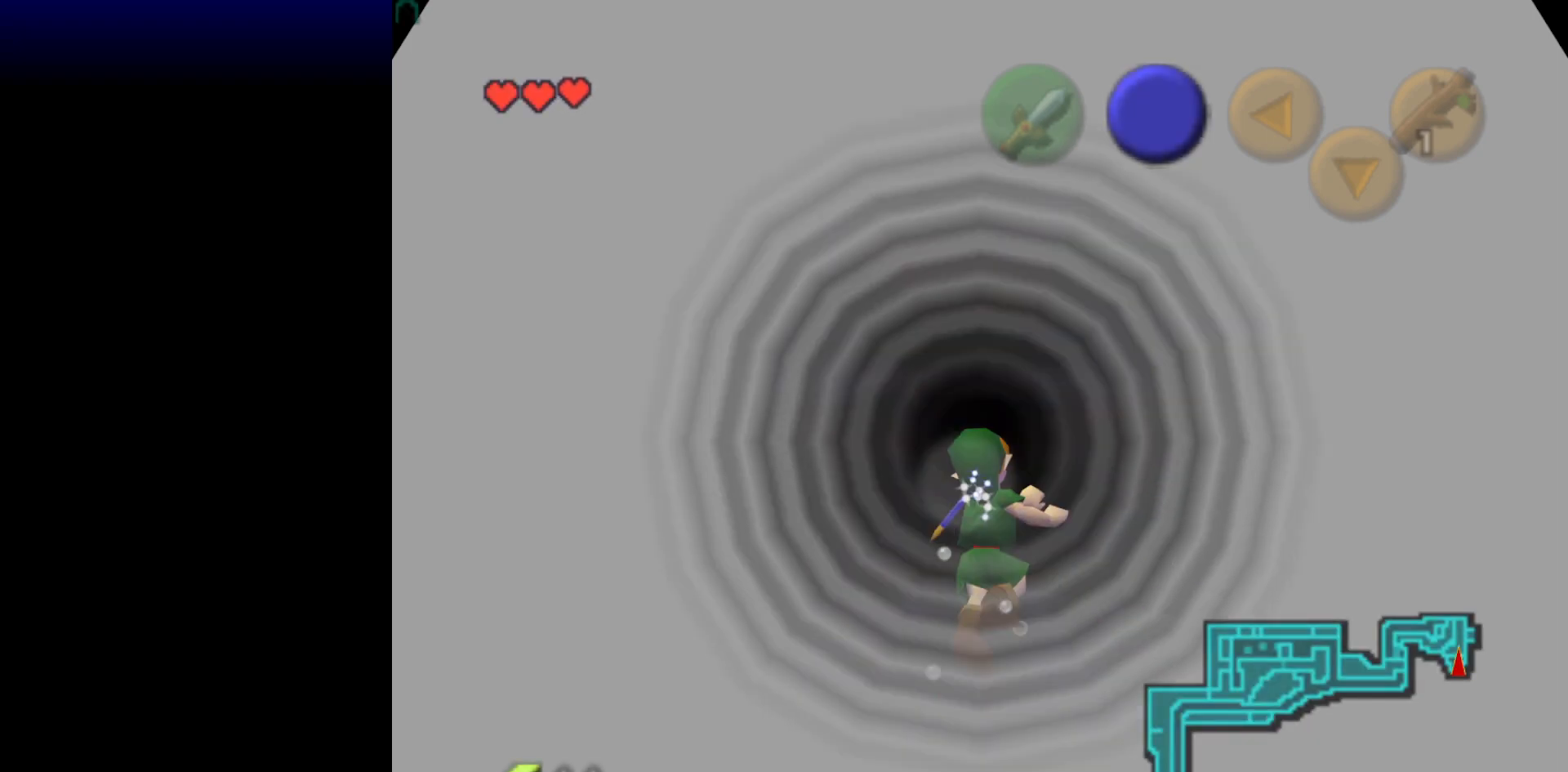
{"buttons": [], "left_stick": "center", "events": []}
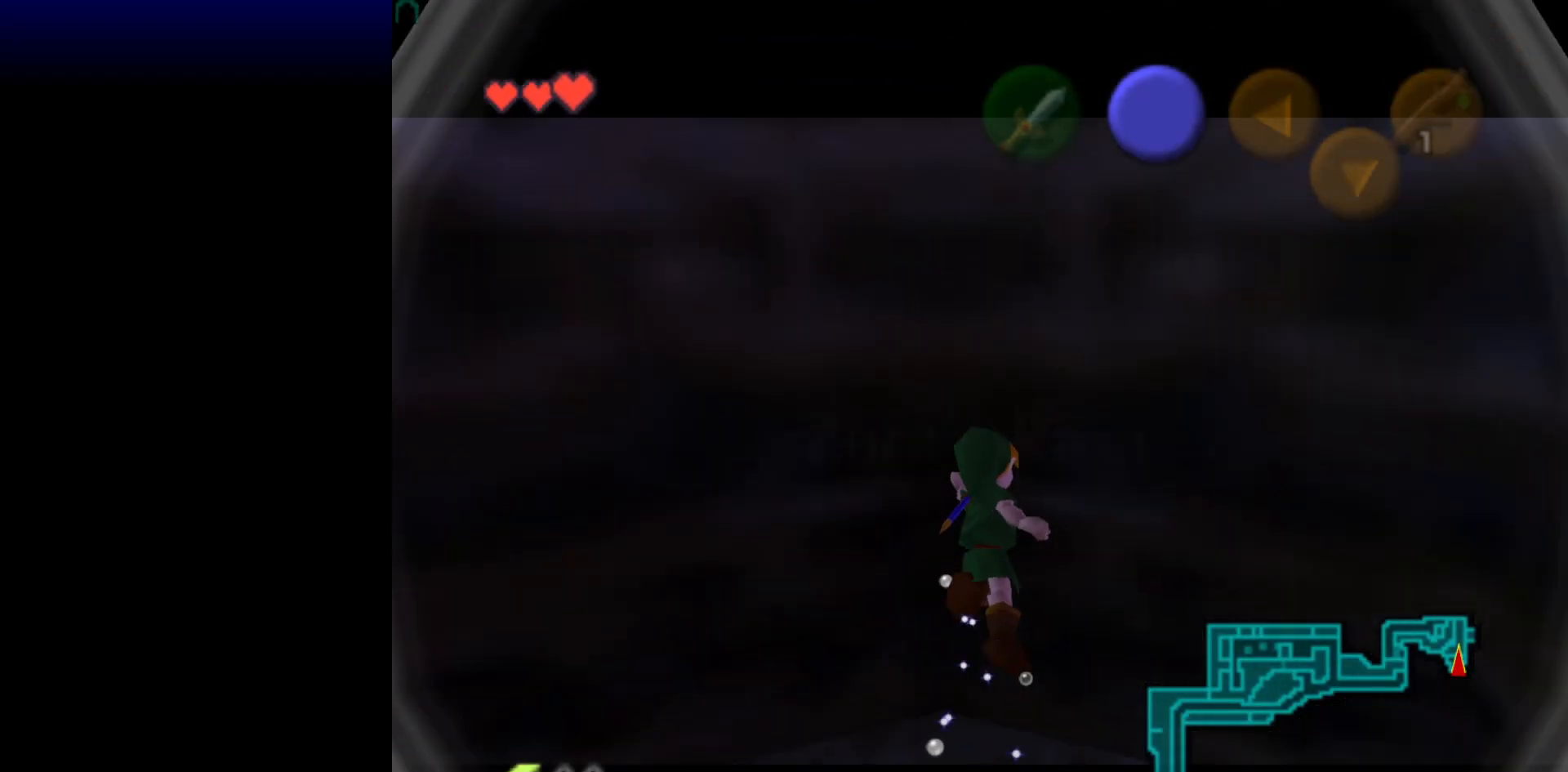
{"buttons": [], "left_stick": "center", "events": [[100, "L1", "down"], [150, "L1", "up"], [217, "L1", "down"], [250, "L1", "up"], [317, "L1", "down"], [367, "L1", "up"]]}
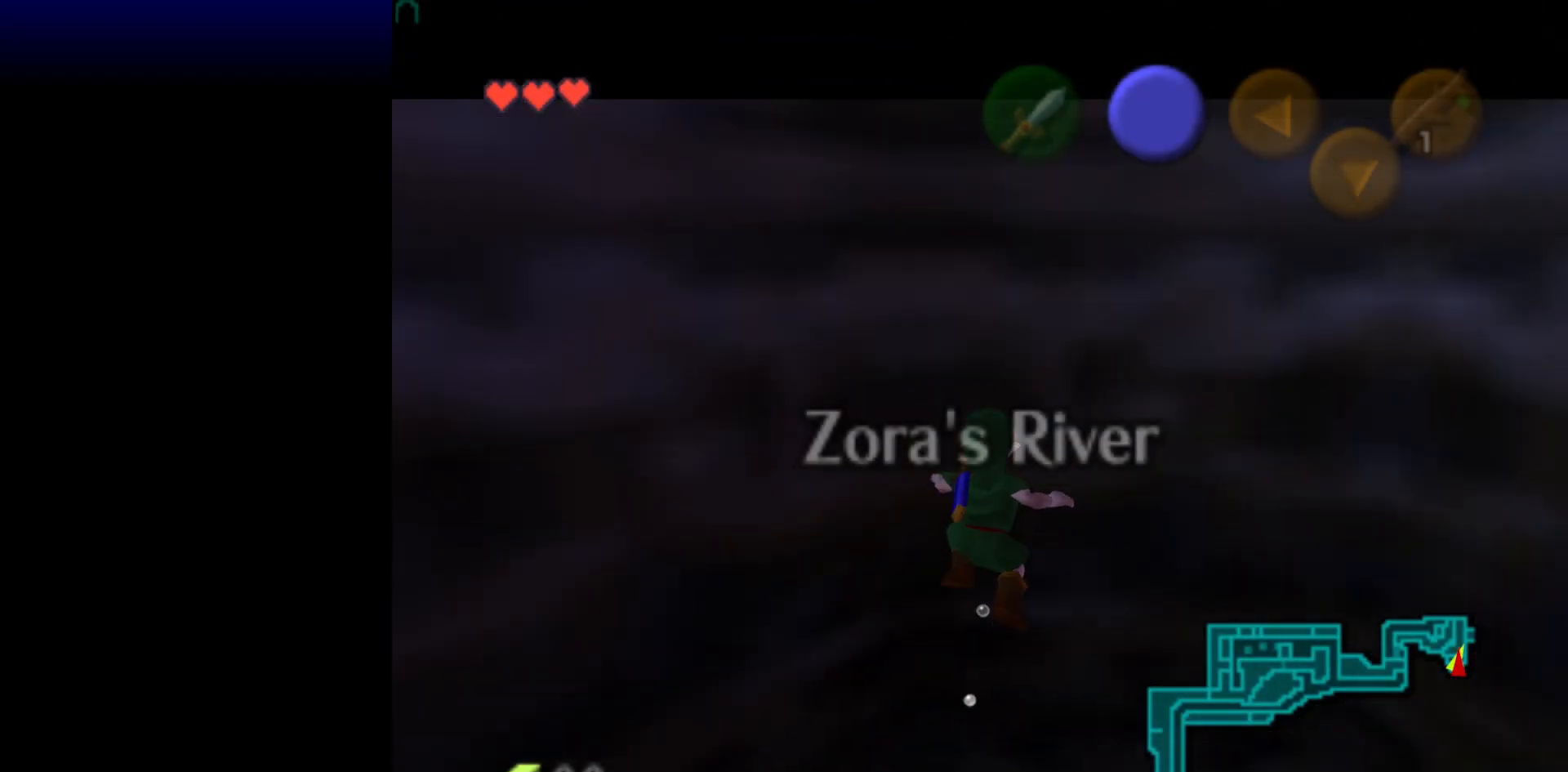
{"buttons": ["L1"], "left_stick": "center", "events": [[33, "L1", "down"], [83, "L1", "up"], [150, "L1", "down"], [183, "L1", "up"], [250, "L1", "down"], [283, "L1", "up"], [483, "L1", "down"]]}
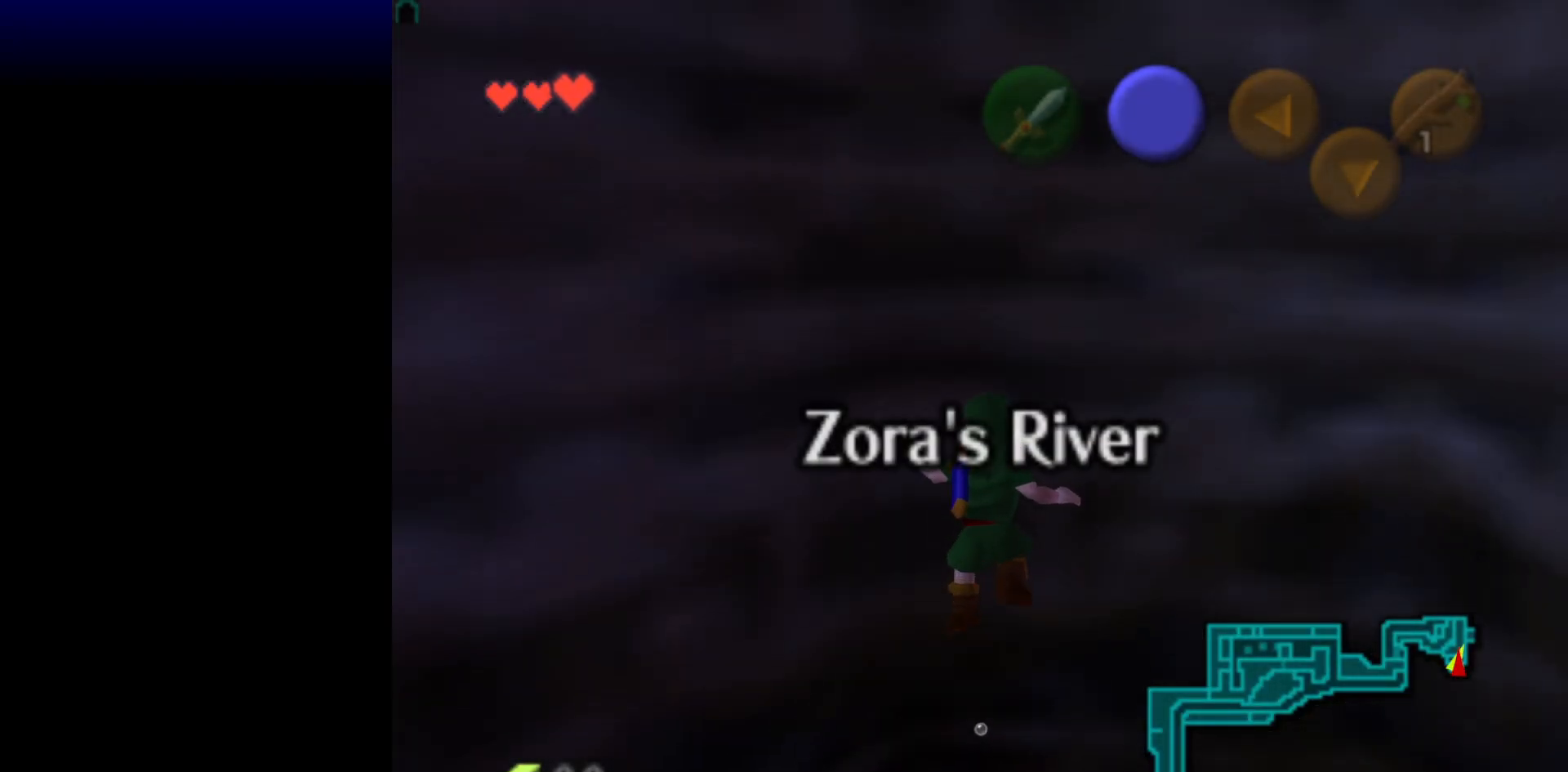
{"buttons": ["L1"], "left_stick": "center", "events": [[17, "L1", "up"], [100, "L1", "down"], [150, "L1", "up"], [217, "L1", "down"], [283, "L1", "up"], [350, "L1", "down"], [400, "L1", "up"], [450, "L1", "down"]]}
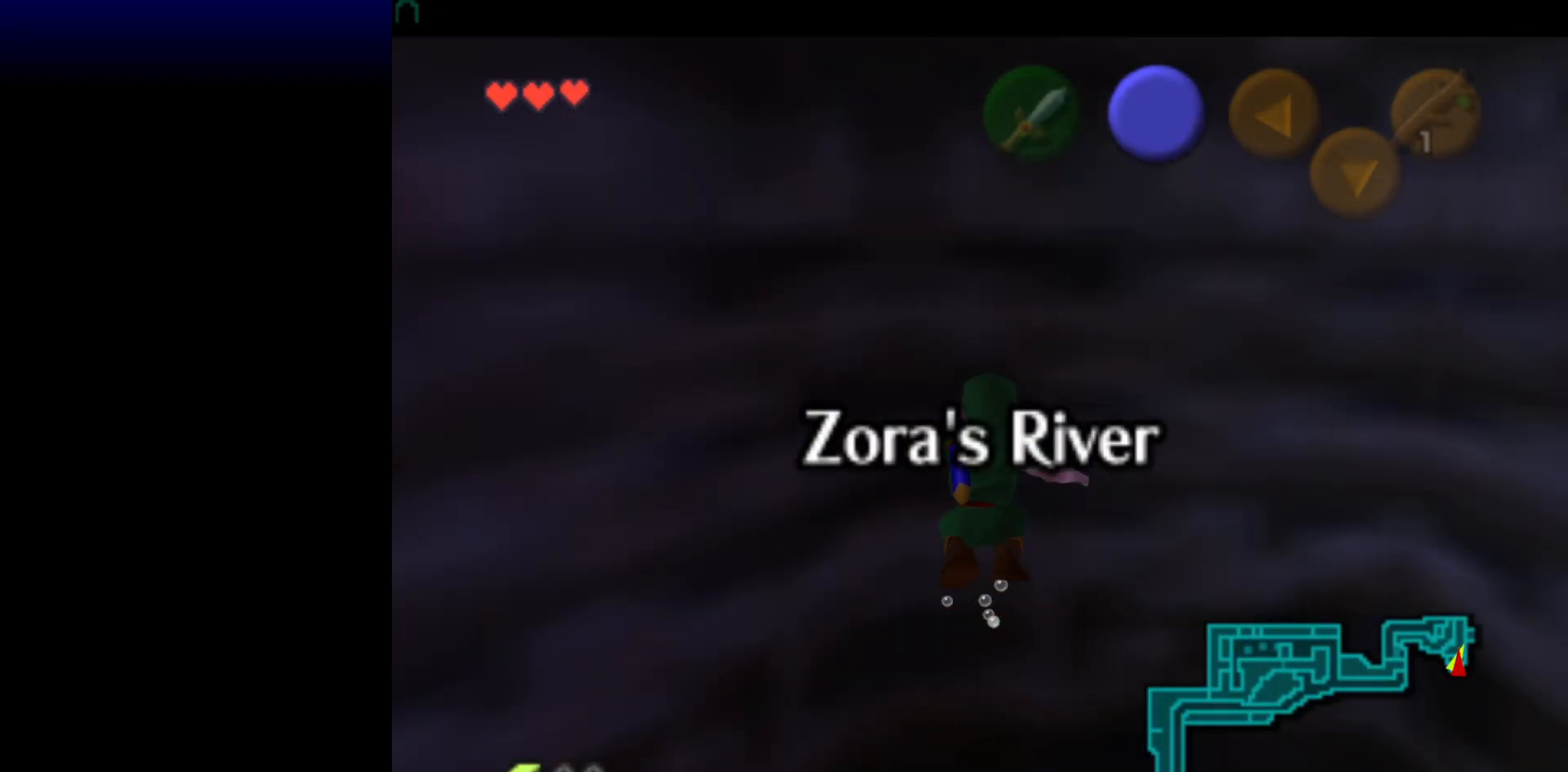
{"buttons": [], "left_stick": "center", "events": [[50, "L1", "up"], [117, "L1", "down"], [200, "L1", "up"], [250, "L1", "down"], [333, "L1", "up"], [383, "L1", "down"], [467, "L1", "up"]]}